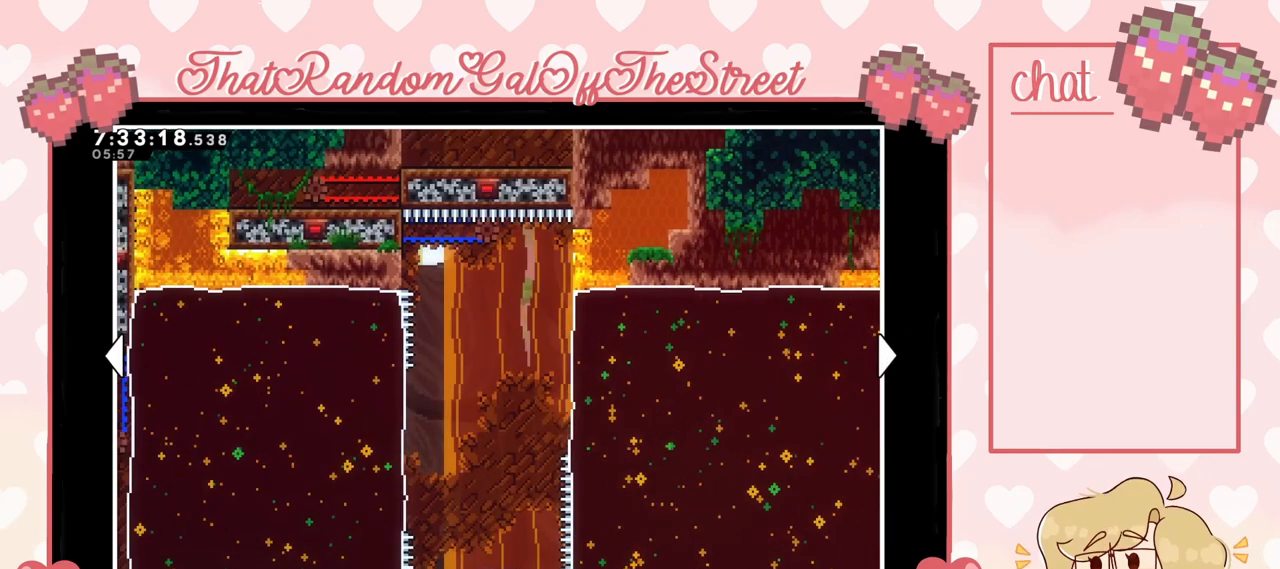
Gameplay with a controller (Xbox layout); each line is a JSON object with the inputs held at the frame after it. "events" lists button and stick changes between this image and that frame as [ms after this image, input, new state], when the widget could be followed in between.
{"buttons": [], "left_stick": "center", "right_stick": "center", "events": [[67, "left_stick", "center"]]}
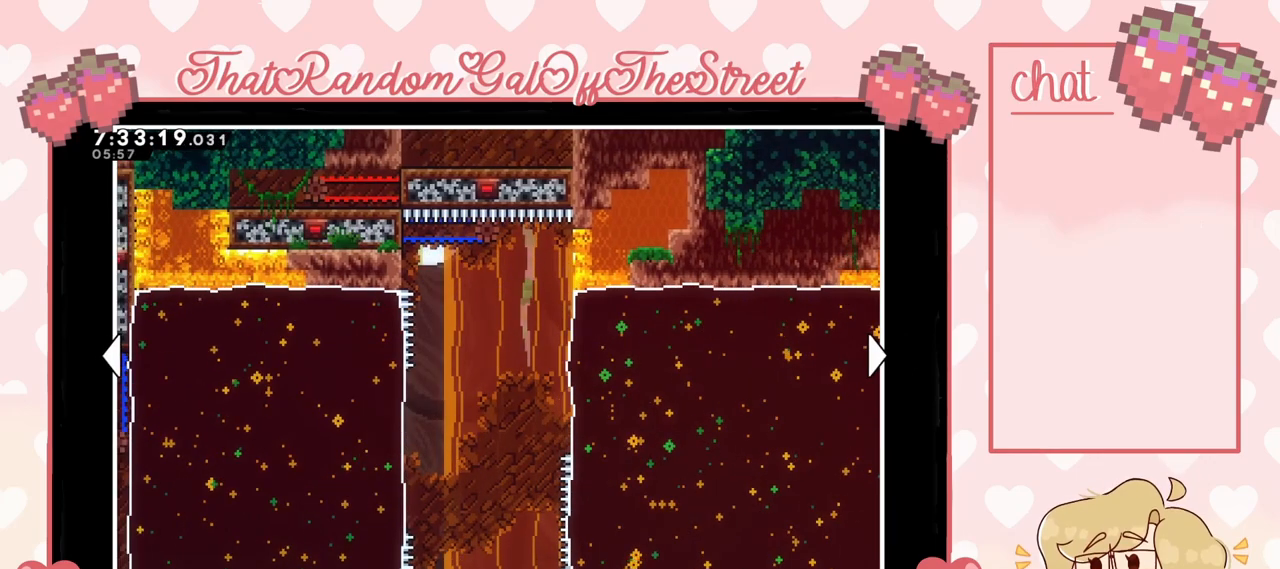
{"buttons": [], "left_stick": "center", "right_stick": "center", "events": []}
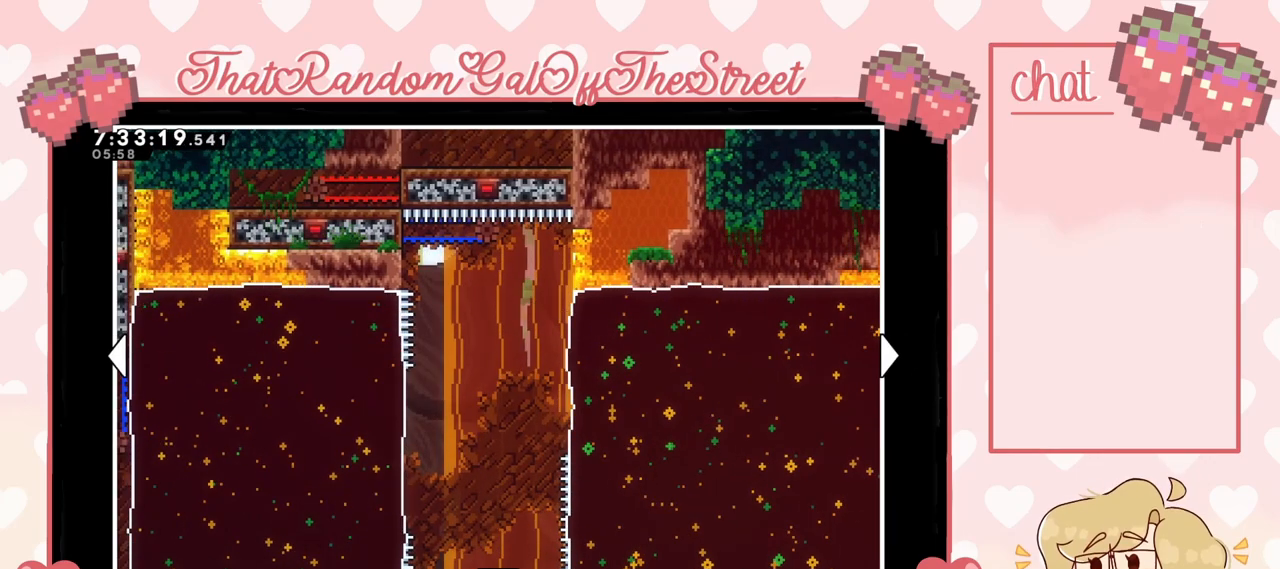
{"buttons": [], "left_stick": "down", "right_stick": "center", "events": [[500, "left_stick", "down"]]}
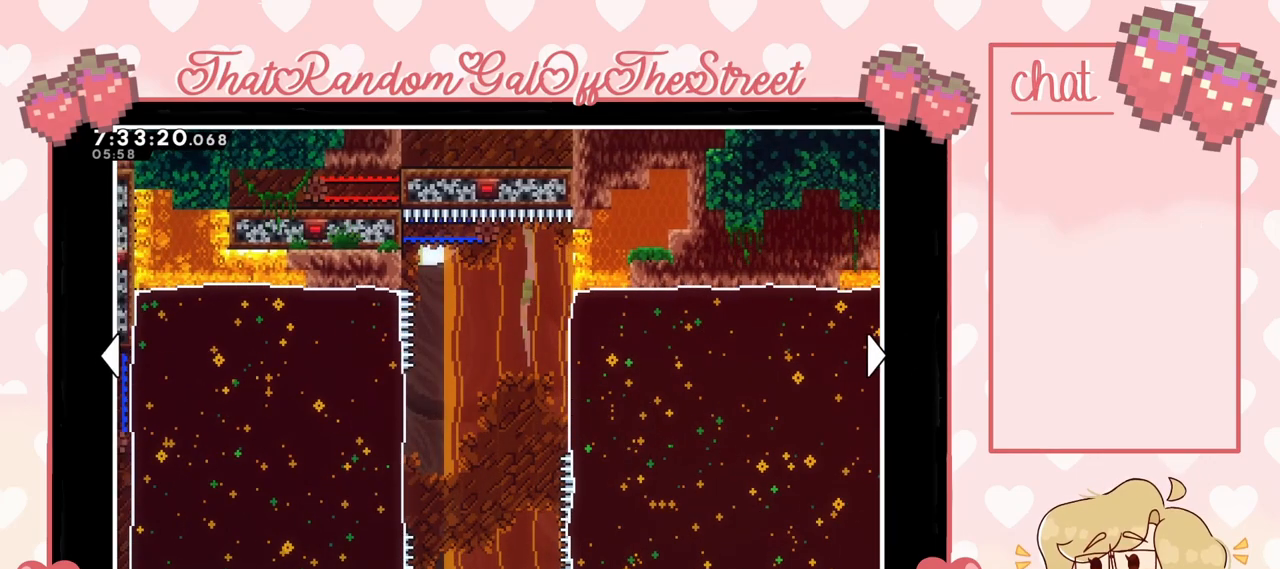
{"buttons": [], "left_stick": "down-right", "right_stick": "center", "events": [[100, "left_stick", "down-right"], [333, "left_stick", "right"], [500, "left_stick", "down-right"]]}
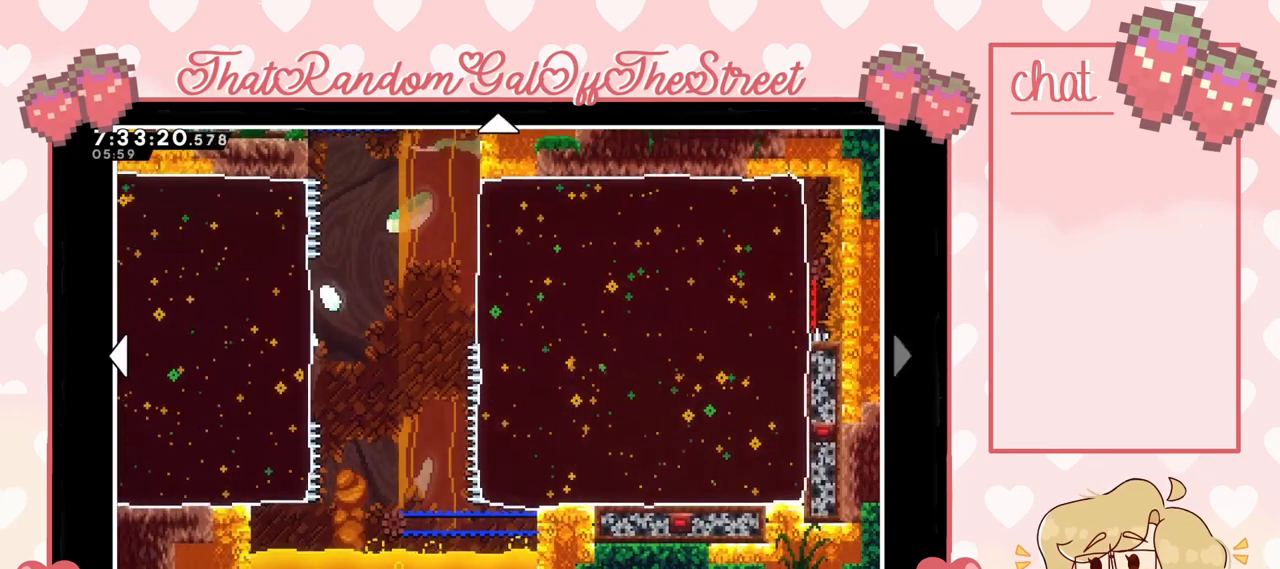
{"buttons": [], "left_stick": "center", "right_stick": "center", "events": [[233, "left_stick", "center"]]}
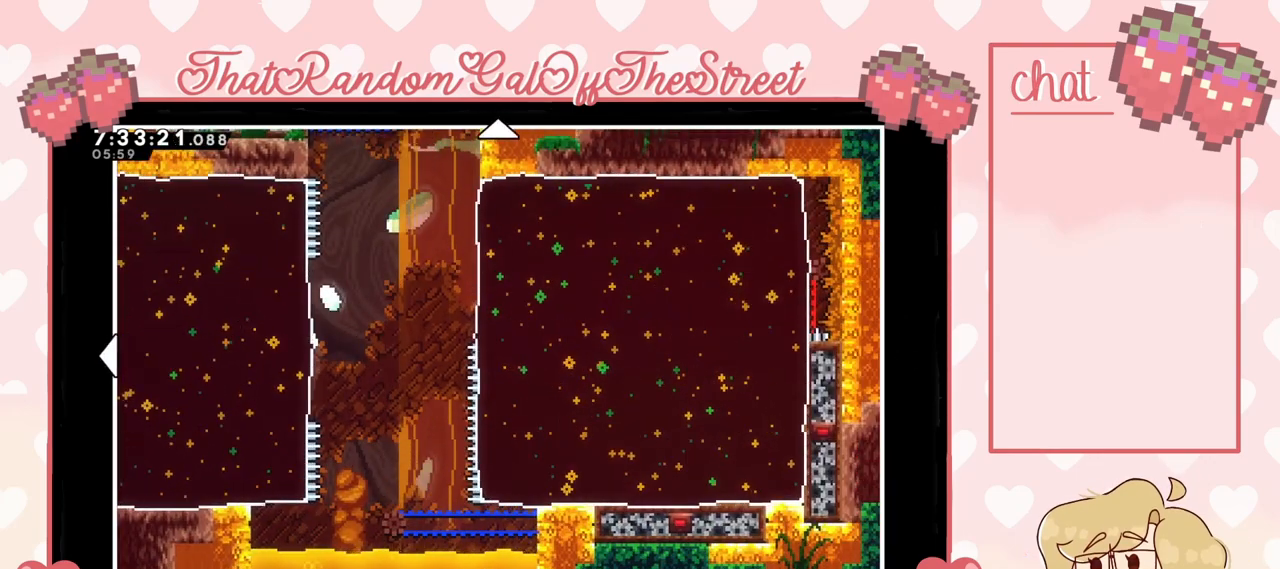
{"buttons": ["B"], "left_stick": "center", "right_stick": "center", "events": [[67, "left_stick", "up"], [400, "left_stick", "center"], [467, "B", "down"]]}
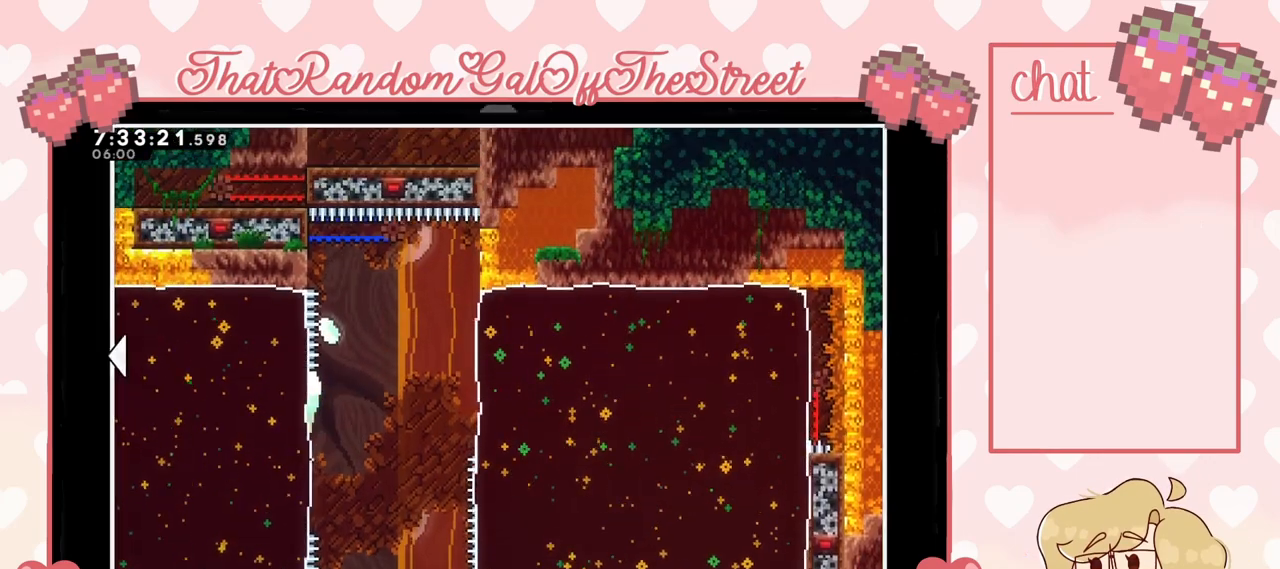
{"buttons": [], "left_stick": "center", "right_stick": "center", "events": [[67, "B", "up"]]}
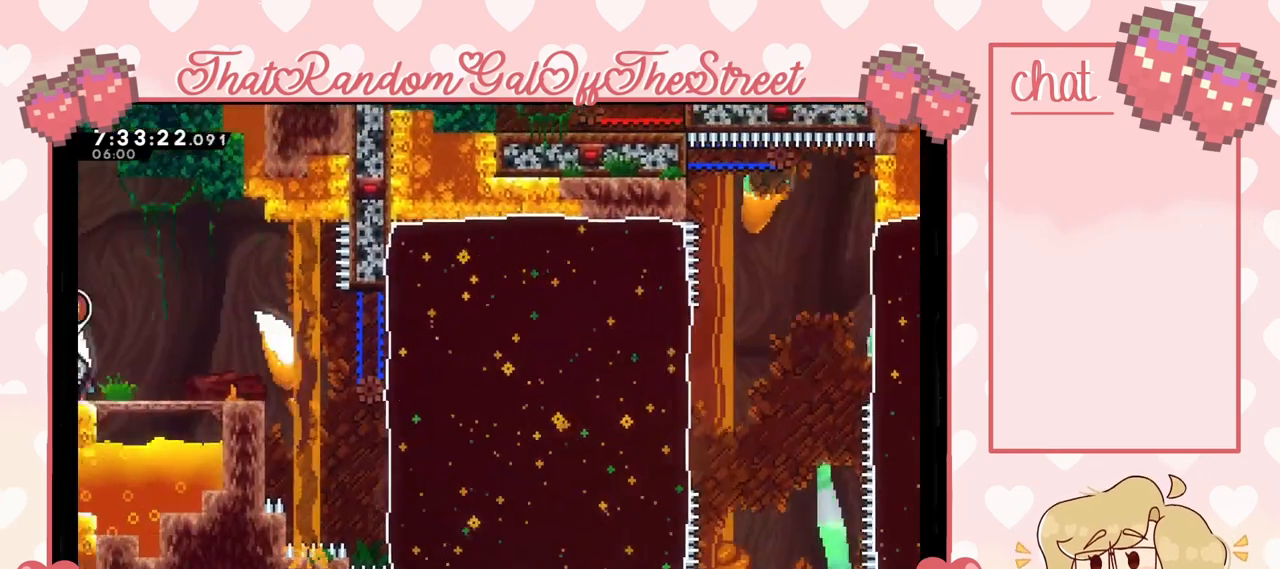
{"buttons": [], "left_stick": "center", "right_stick": "center", "events": []}
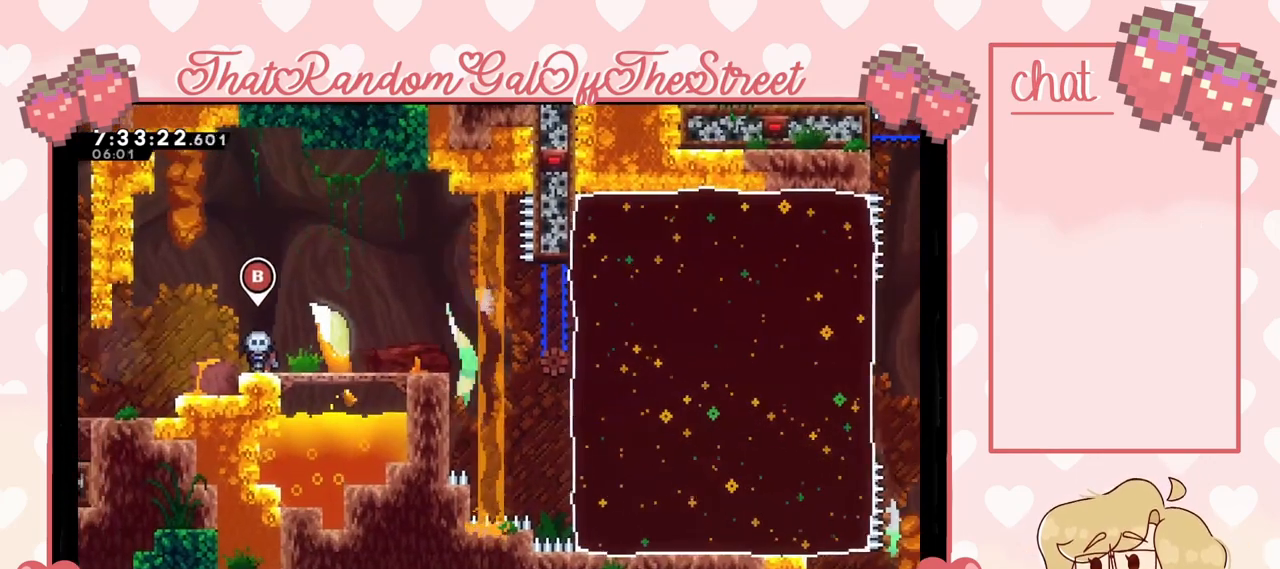
{"buttons": [], "left_stick": "right", "right_stick": "center", "events": [[67, "left_stick", "right"]]}
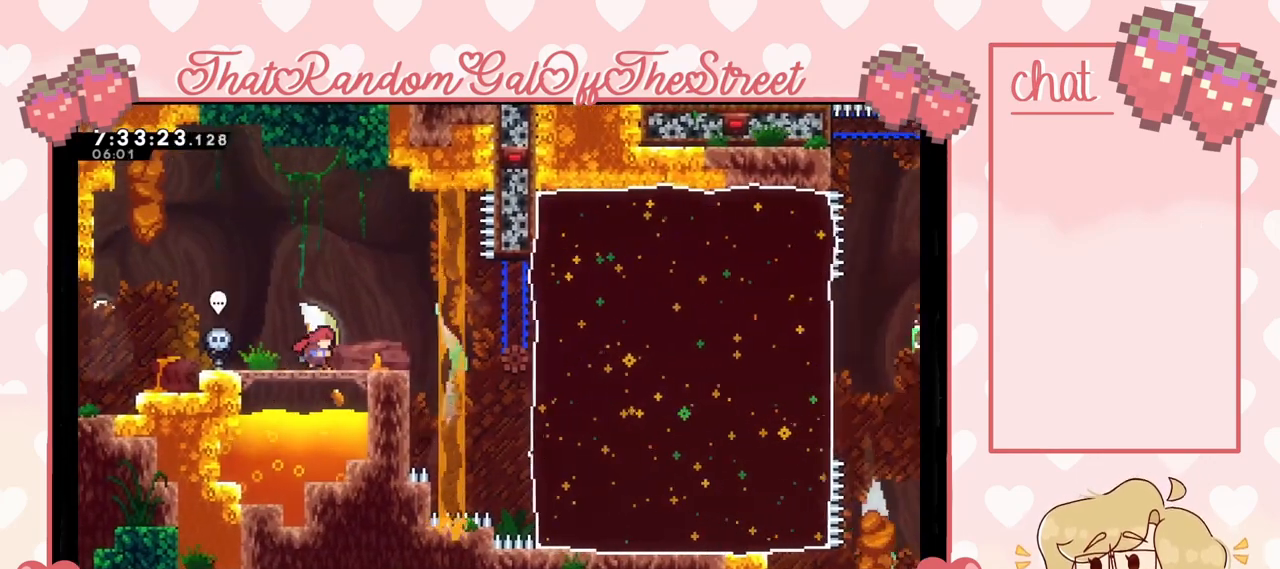
{"buttons": [], "left_stick": "right", "right_stick": "center", "events": [[133, "A", "down"], [400, "A", "up"]]}
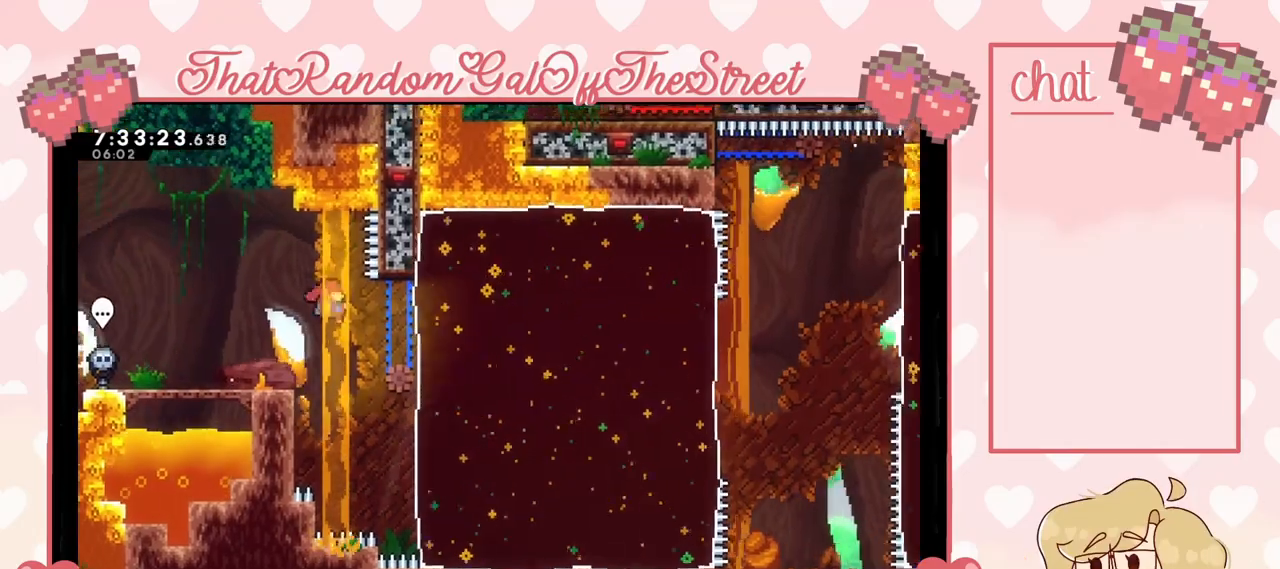
{"buttons": [], "left_stick": "right", "right_stick": "center", "events": [[200, "X", "down"], [333, "X", "up"]]}
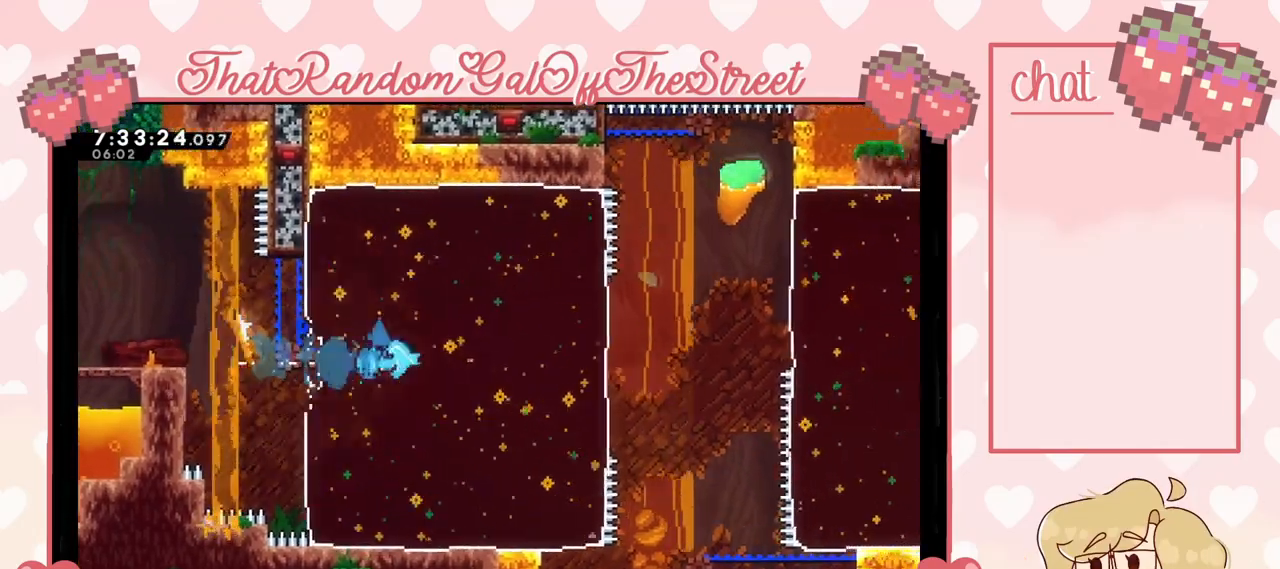
{"buttons": ["A"], "left_stick": "right", "right_stick": "center", "events": [[467, "A", "down"]]}
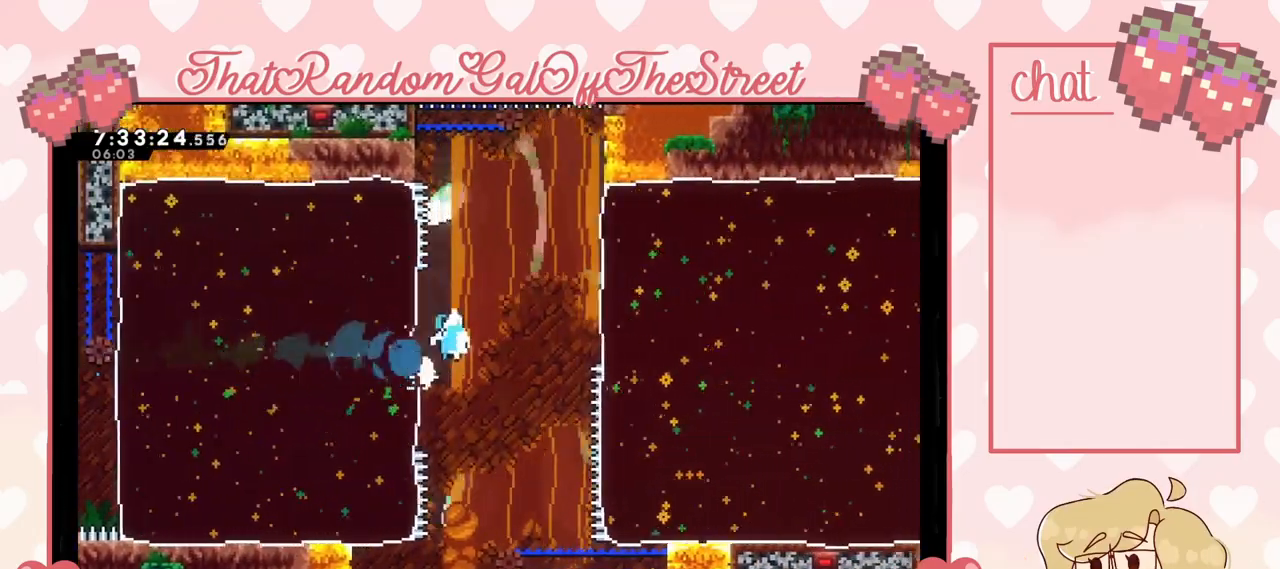
{"buttons": ["X"], "left_stick": "down-right", "right_stick": "center", "events": [[333, "A", "up"], [433, "left_stick", "down-right"], [467, "X", "down"]]}
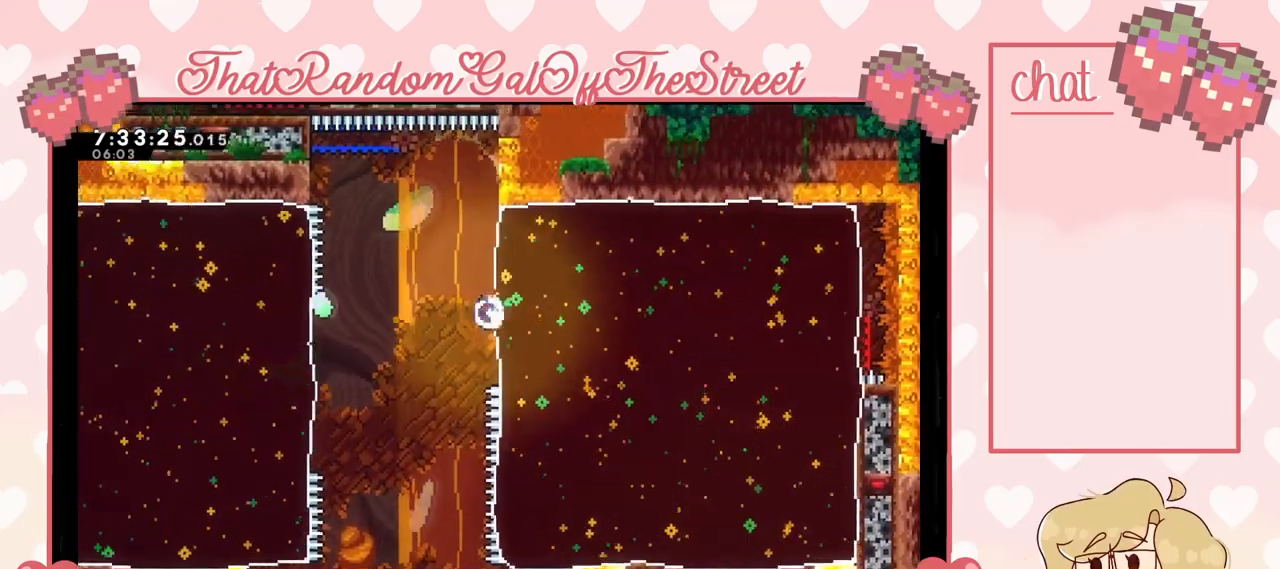
{"buttons": [], "left_stick": "down-right", "right_stick": "center", "events": [[67, "X", "up"]]}
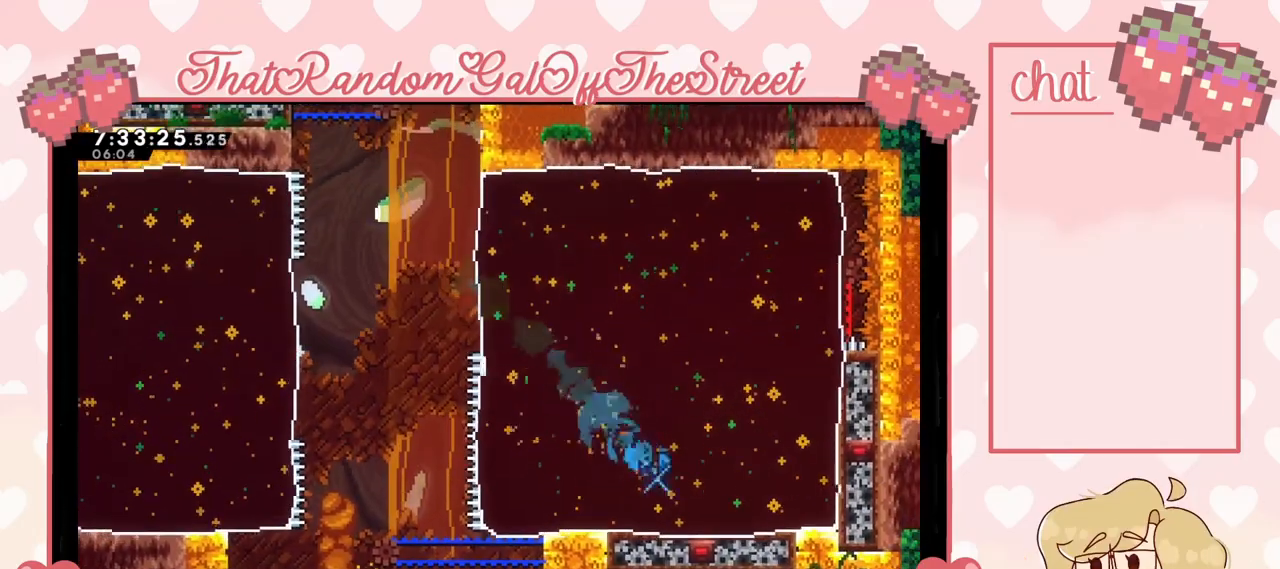
{"buttons": [], "left_stick": "right", "right_stick": "center", "events": [[233, "left_stick", "right"]]}
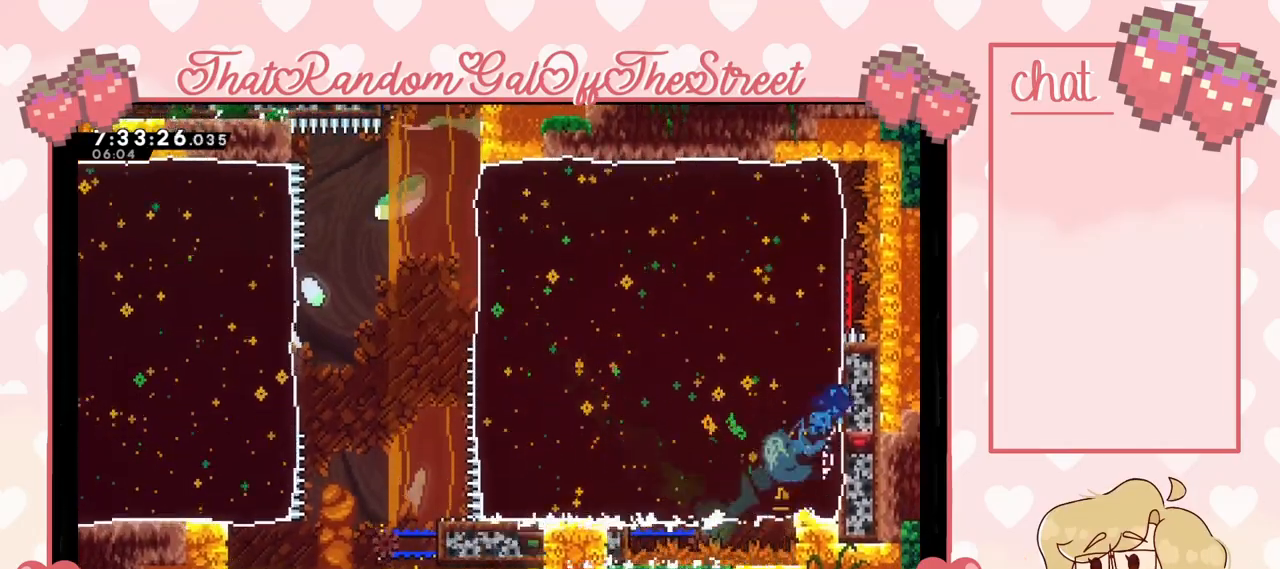
{"buttons": [], "left_stick": "up-left", "right_stick": "center", "events": [[167, "left_stick", "up-left"]]}
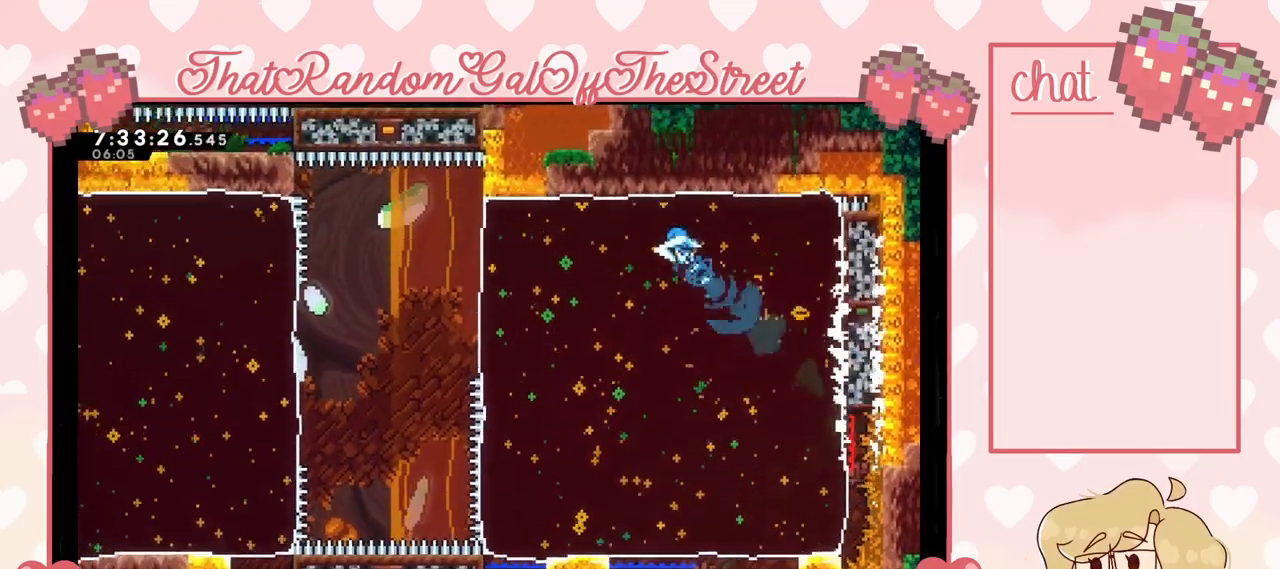
{"buttons": [], "left_stick": "up-left", "right_stick": "center", "events": []}
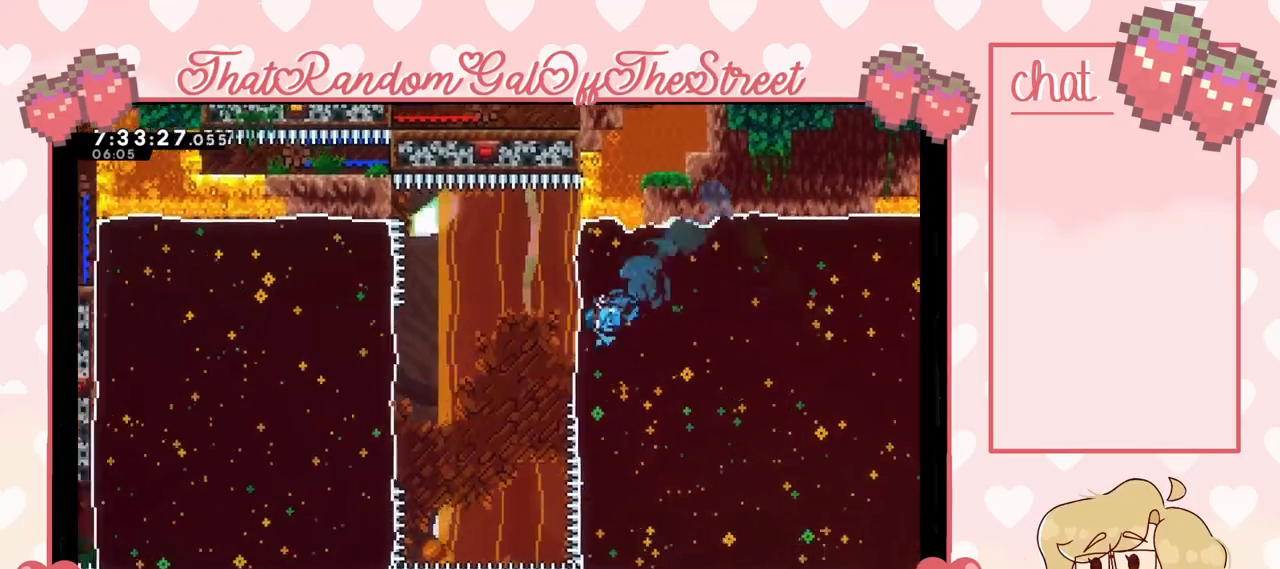
{"buttons": ["A"], "left_stick": "up-left", "right_stick": "center", "events": [[100, "A", "down"]]}
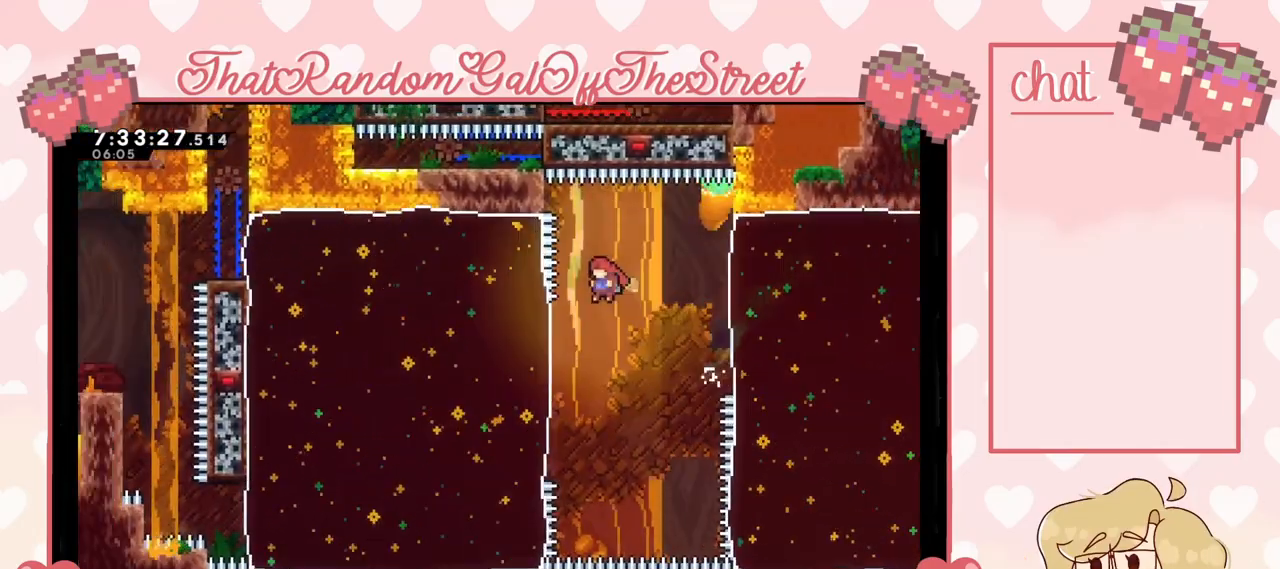
{"buttons": ["X"], "left_stick": "left", "right_stick": "center", "events": [[33, "A", "up"], [67, "left_stick", "center"], [233, "left_stick", "left"], [400, "X", "down"]]}
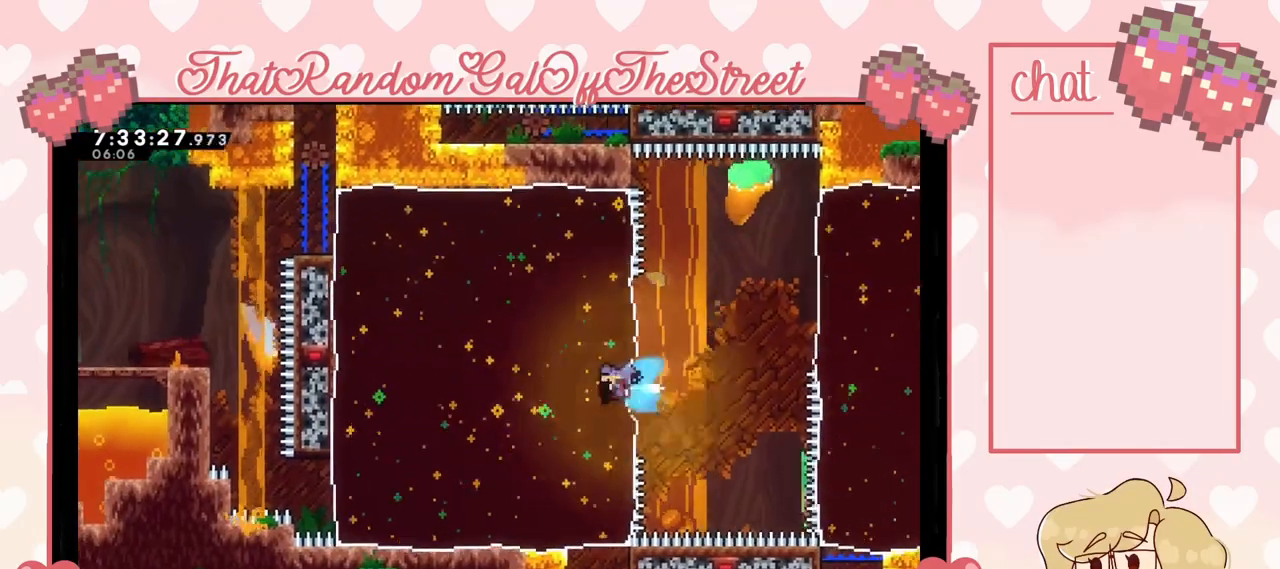
{"buttons": [], "left_stick": "left", "right_stick": "center", "events": [[67, "X", "up"]]}
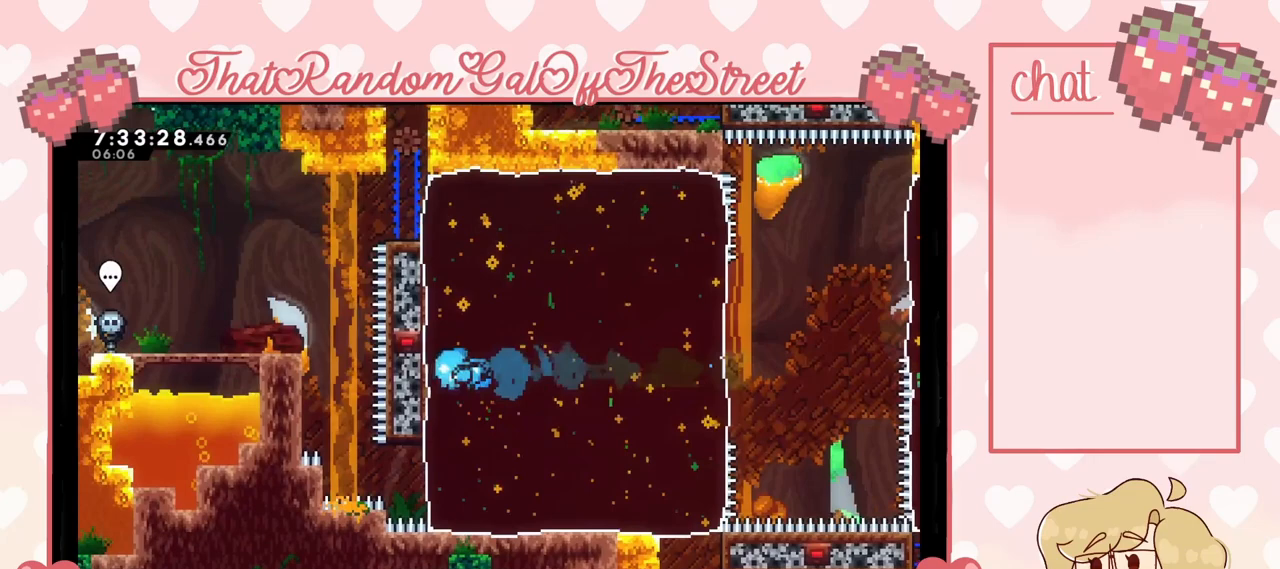
{"buttons": [], "left_stick": "right", "right_stick": "center", "events": [[133, "left_stick", "up-right"], [267, "left_stick", "right"]]}
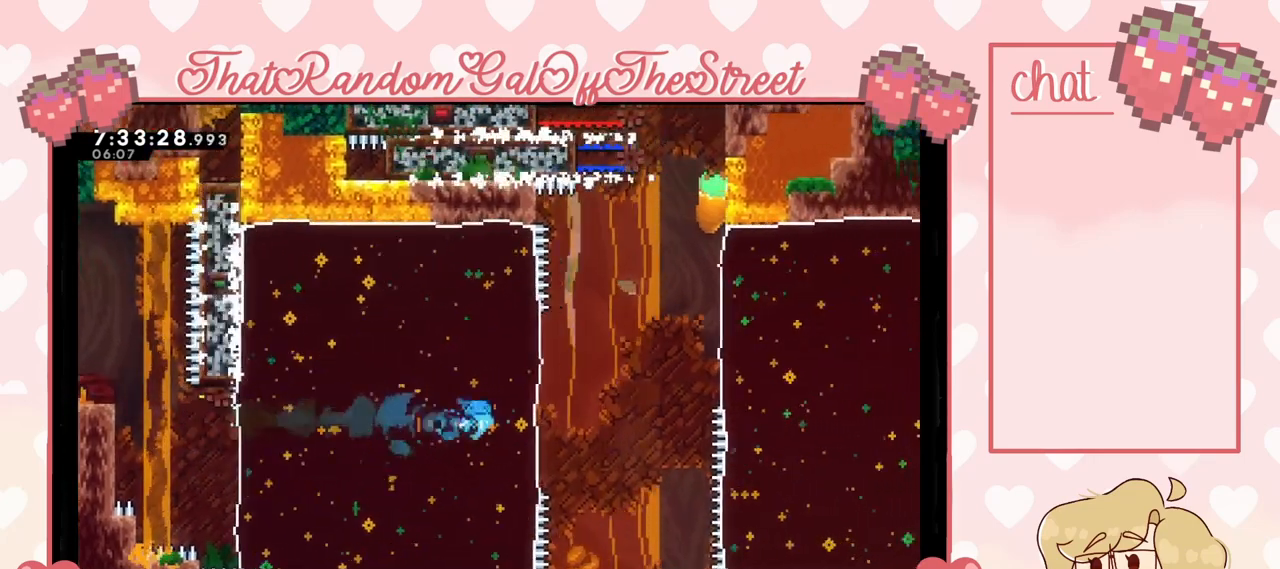
{"buttons": ["A", "L2"], "left_stick": "up-right", "right_stick": "center", "events": [[167, "A", "down"], [467, "L2", "down"], [500, "left_stick", "up-right"]]}
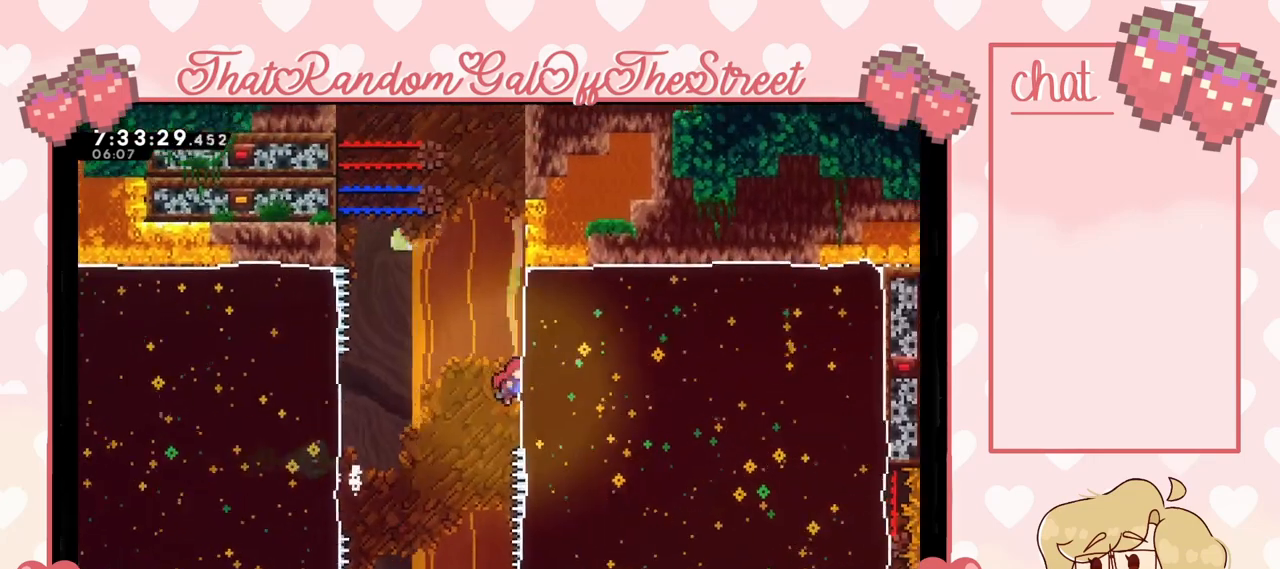
{"buttons": ["L2"], "left_stick": "up", "right_stick": "center", "events": [[33, "A", "up"], [233, "left_stick", "up"]]}
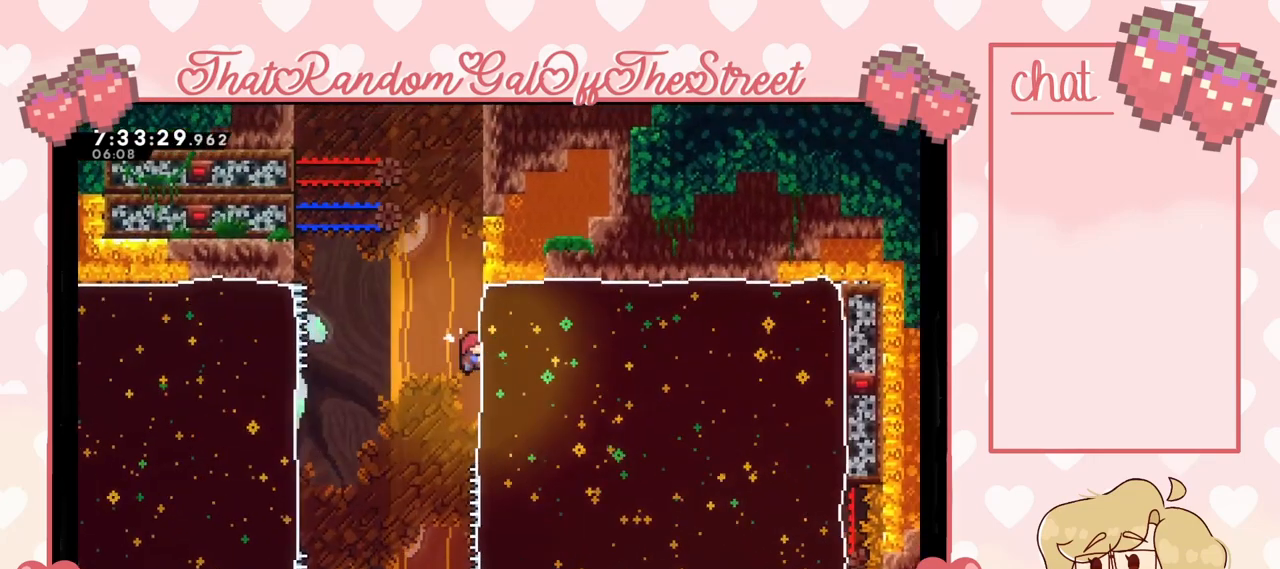
{"buttons": ["X"], "left_stick": "up", "right_stick": "center", "events": [[167, "A", "down"], [267, "A", "up"], [267, "L2", "up"], [367, "X", "down"]]}
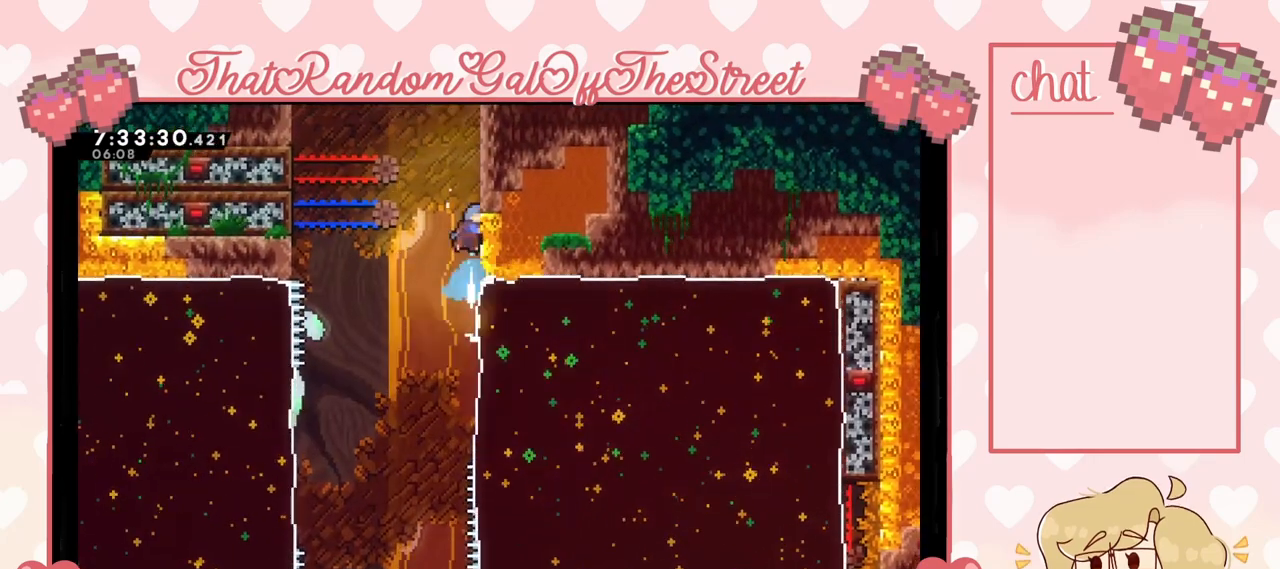
{"buttons": ["A", "X"], "left_stick": "up", "right_stick": "center", "events": [[200, "A", "down"]]}
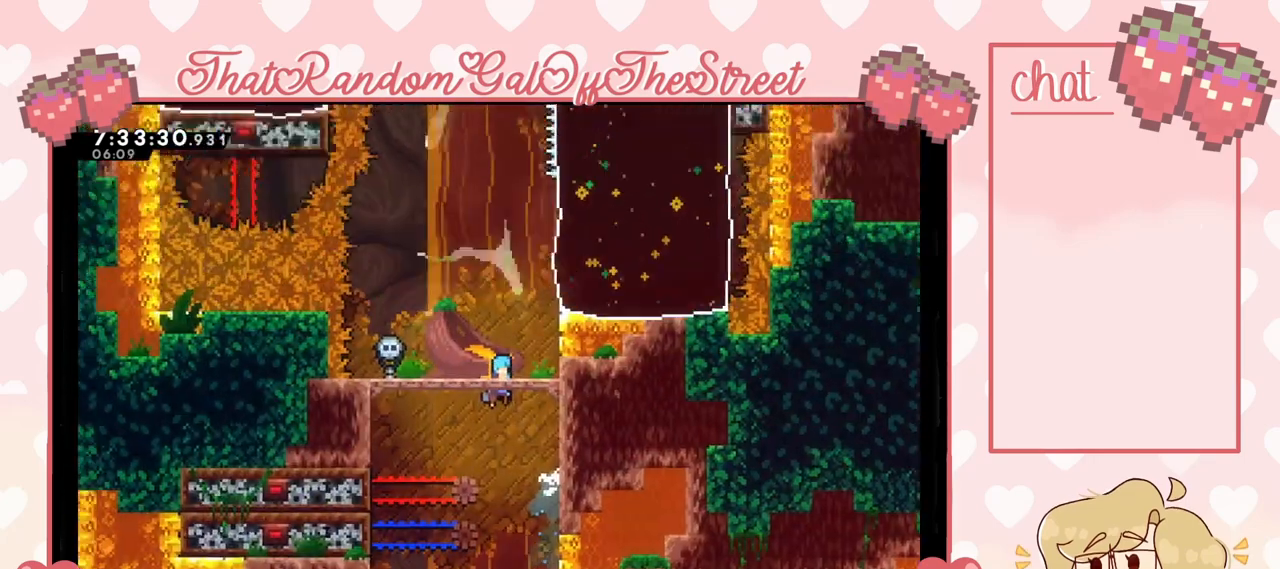
{"buttons": ["A", "X"], "left_stick": "center", "right_stick": "center", "events": [[500, "left_stick", "center"]]}
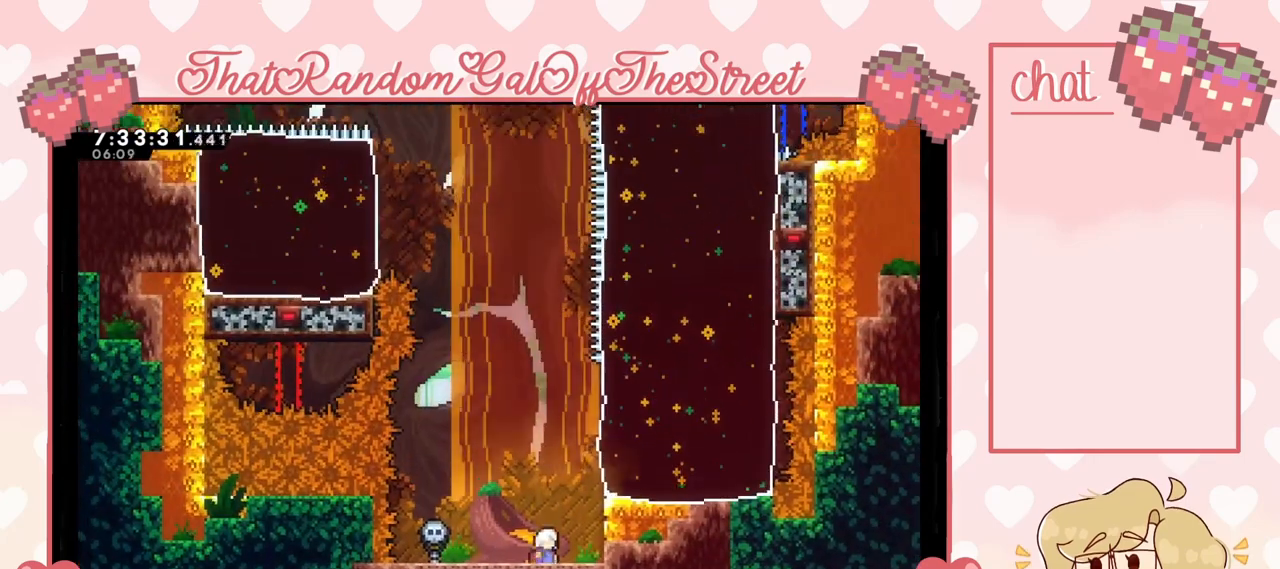
{"buttons": [], "left_stick": "right", "right_stick": "center", "events": [[133, "left_stick", "left"], [267, "A", "up"], [267, "X", "up"], [400, "left_stick", "right"]]}
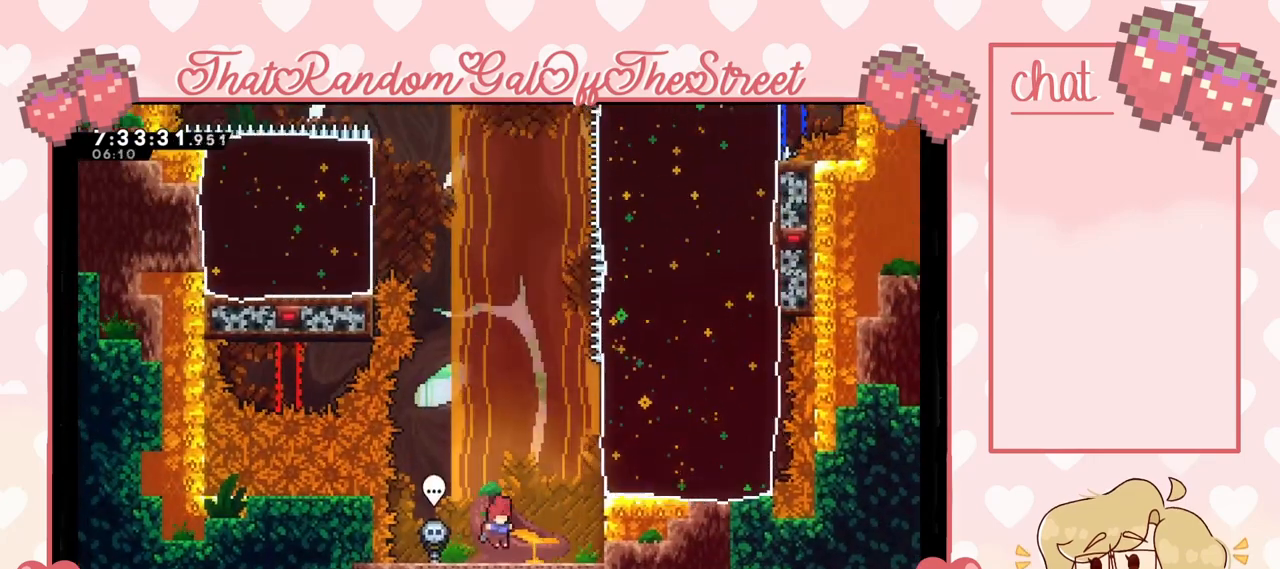
{"buttons": [], "left_stick": "center", "right_stick": "center", "events": [[33, "left_stick", "center"]]}
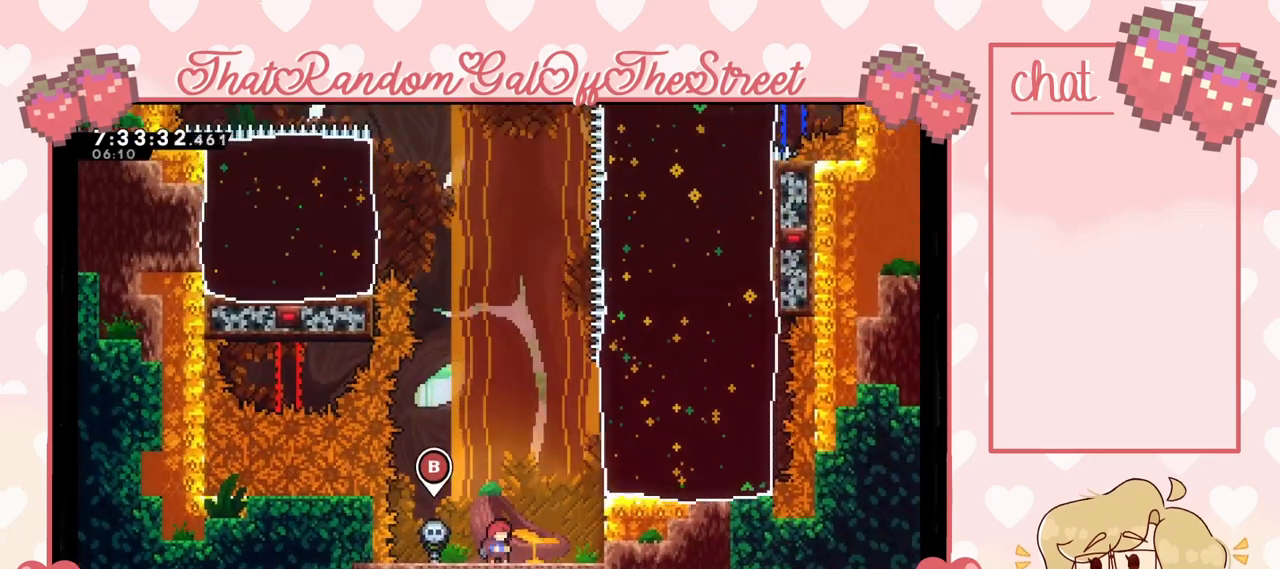
{"buttons": [], "left_stick": "center", "right_stick": "center", "events": []}
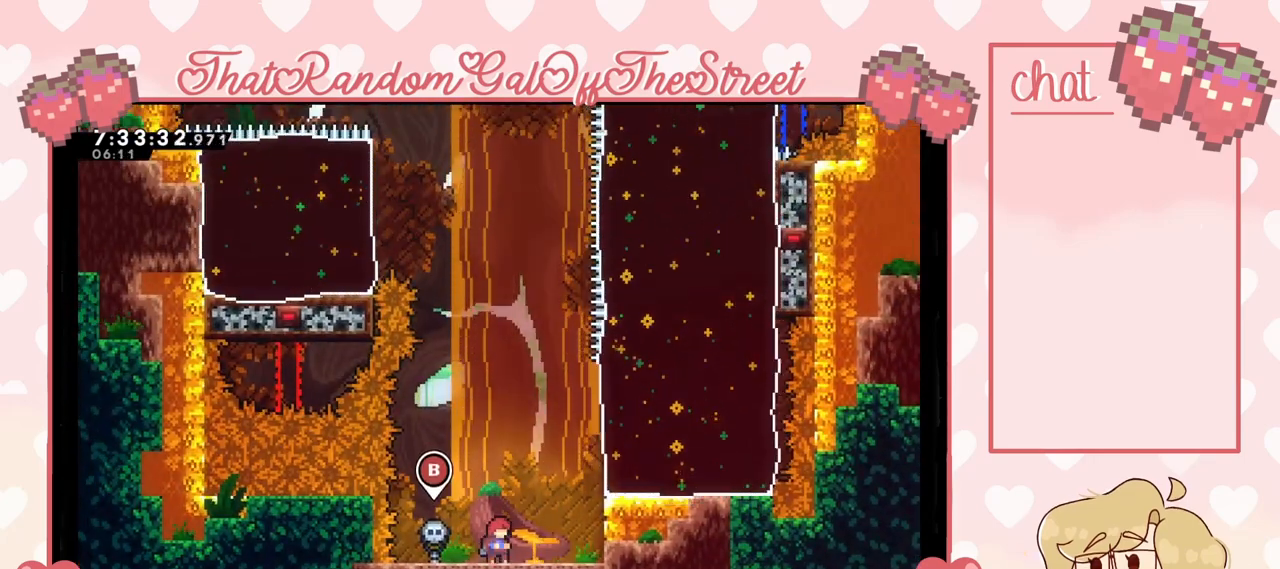
{"buttons": ["X"], "left_stick": "up-right", "right_stick": "center", "events": [[133, "A", "down"], [267, "left_stick", "right"], [400, "A", "up"], [433, "left_stick", "up-right"], [467, "X", "down"]]}